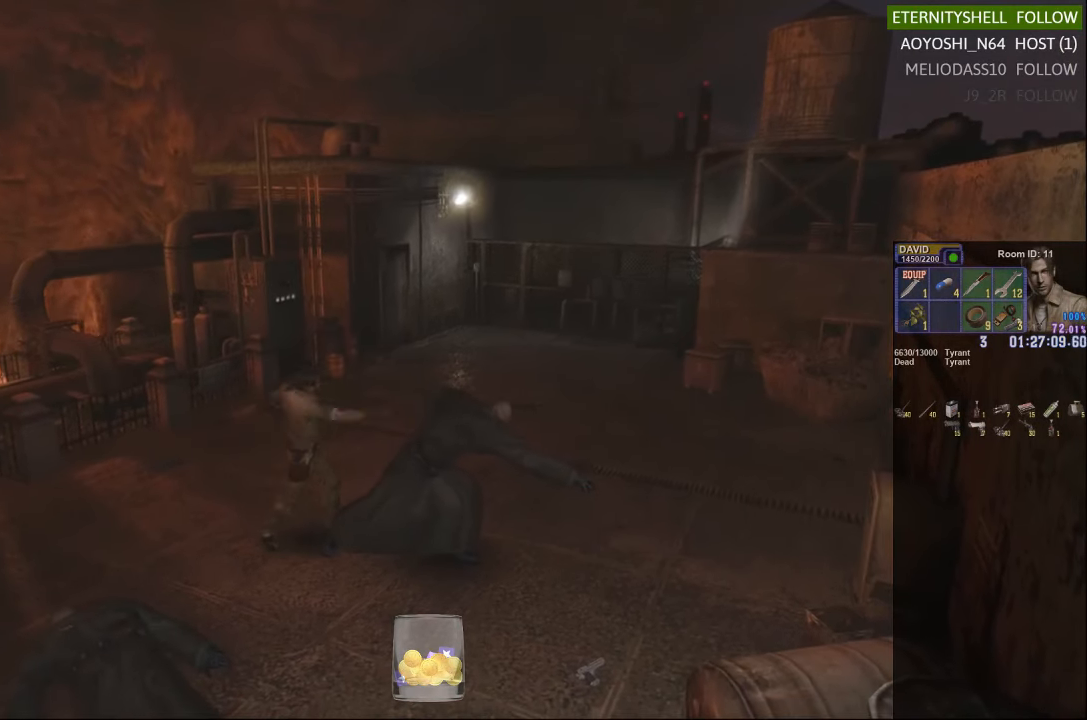
Gameplay with a controller (Xbox layout); each line is a JSON object with the inputs held at the frame after it. "events" lists button and stick changes between this image and that frame as [ms after this image, input, new state], when the widget could be followed in between.
{"buttons": ["B", "R1"], "left_stick": "center", "right_stick": "center", "events": [[21, "B", "down"], [125, "B", "up"], [479, "B", "down"]]}
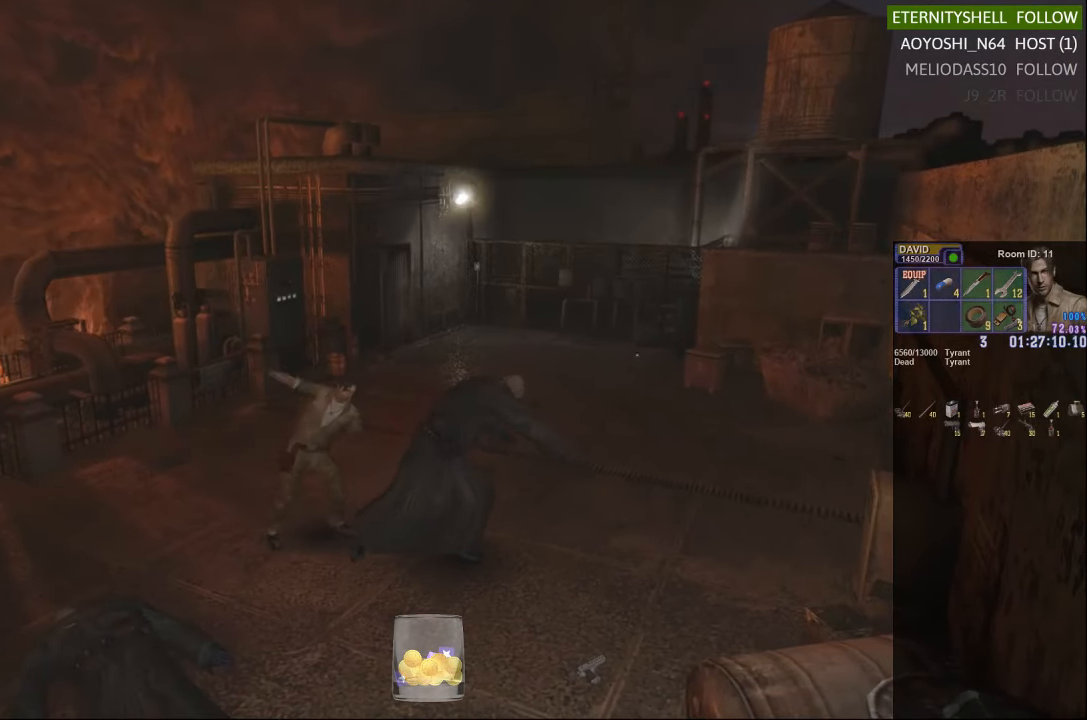
{"buttons": ["L1", "R1"], "left_stick": "center", "right_stick": "center", "events": [[63, "B", "up"], [458, "L1", "down"]]}
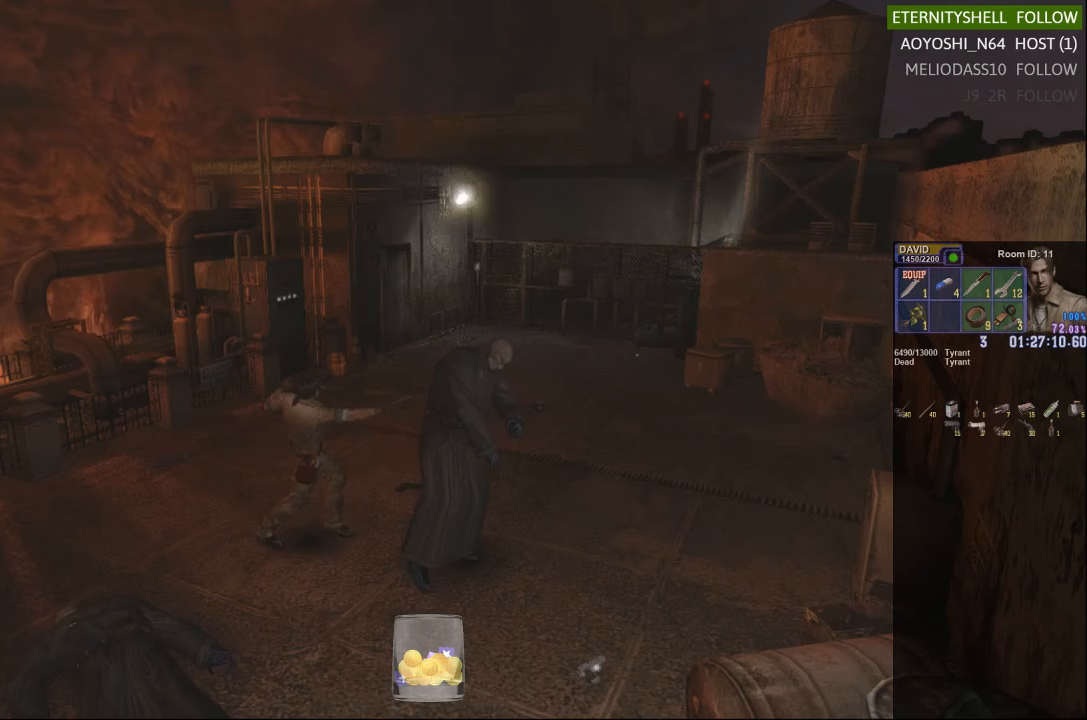
{"buttons": ["L1", "R1", "DPAD_DOWN", "DPAD_LEFT"], "left_stick": "center", "right_stick": "center", "events": [[42, "DPAD_LEFT", "down"], [146, "DPAD_DOWN", "down"]]}
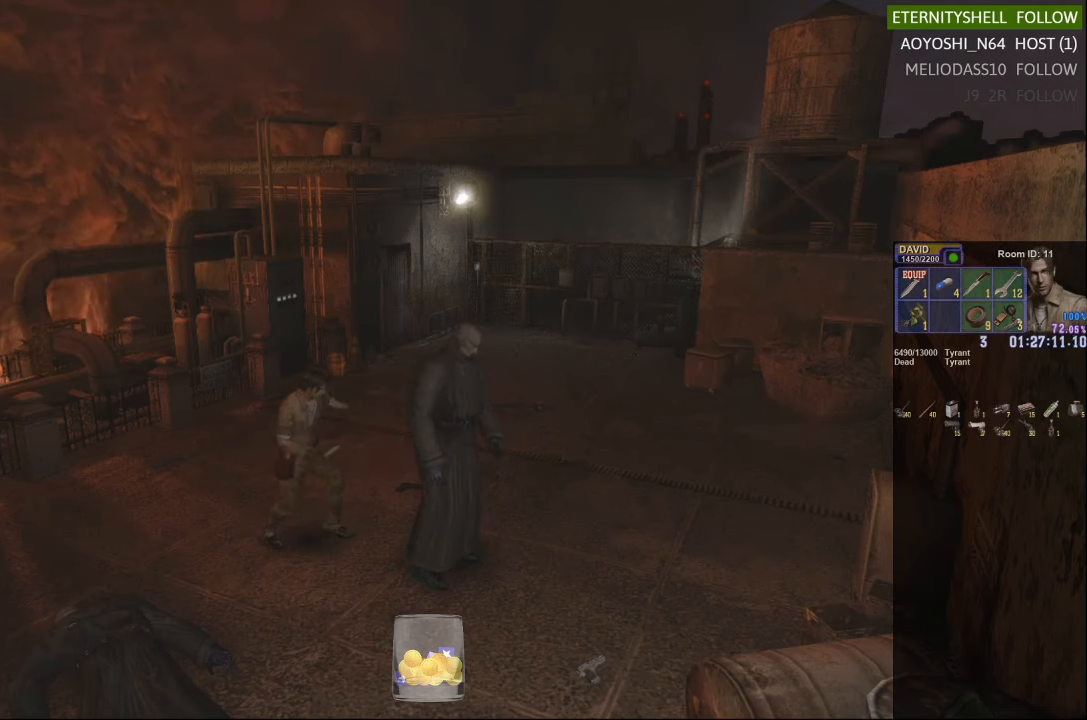
{"buttons": [], "left_stick": "center", "right_stick": "center", "events": [[250, "DPAD_DOWN", "up"], [292, "R1", "up"], [313, "DPAD_LEFT", "up"], [313, "L1", "up"]]}
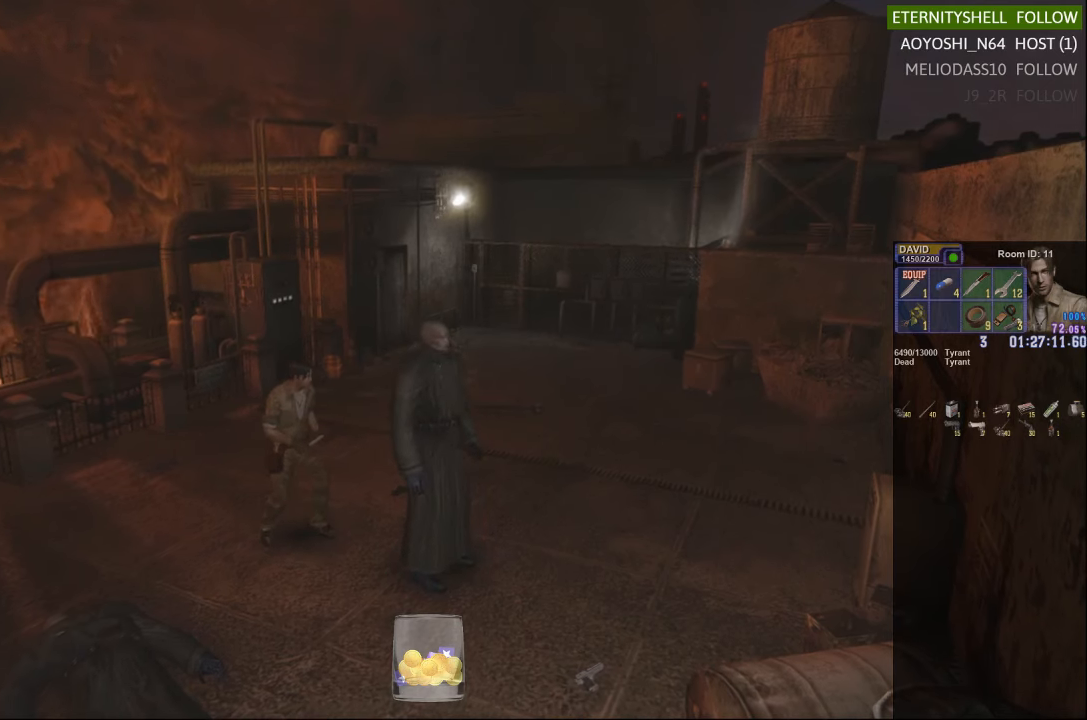
{"buttons": ["X"], "left_stick": "down", "right_stick": "center", "events": [[188, "left_stick", "down-left"], [354, "X", "down"], [500, "left_stick", "down"]]}
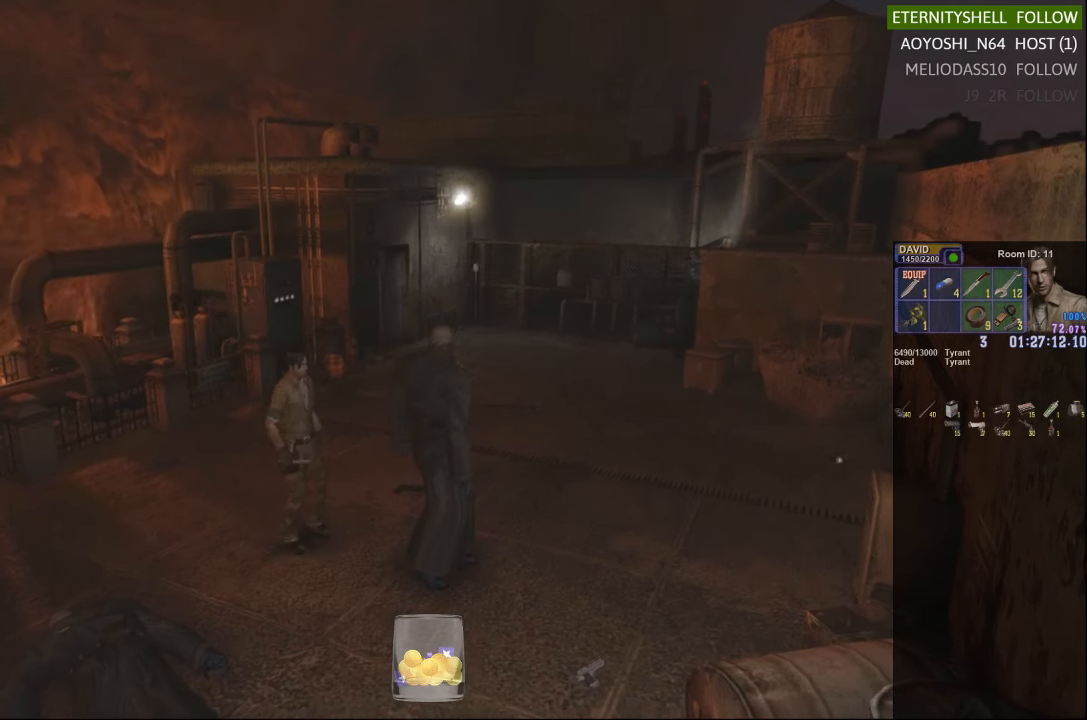
{"buttons": ["X"], "left_stick": "up-right", "right_stick": "center", "events": [[354, "left_stick", "right"], [438, "left_stick", "up-right"]]}
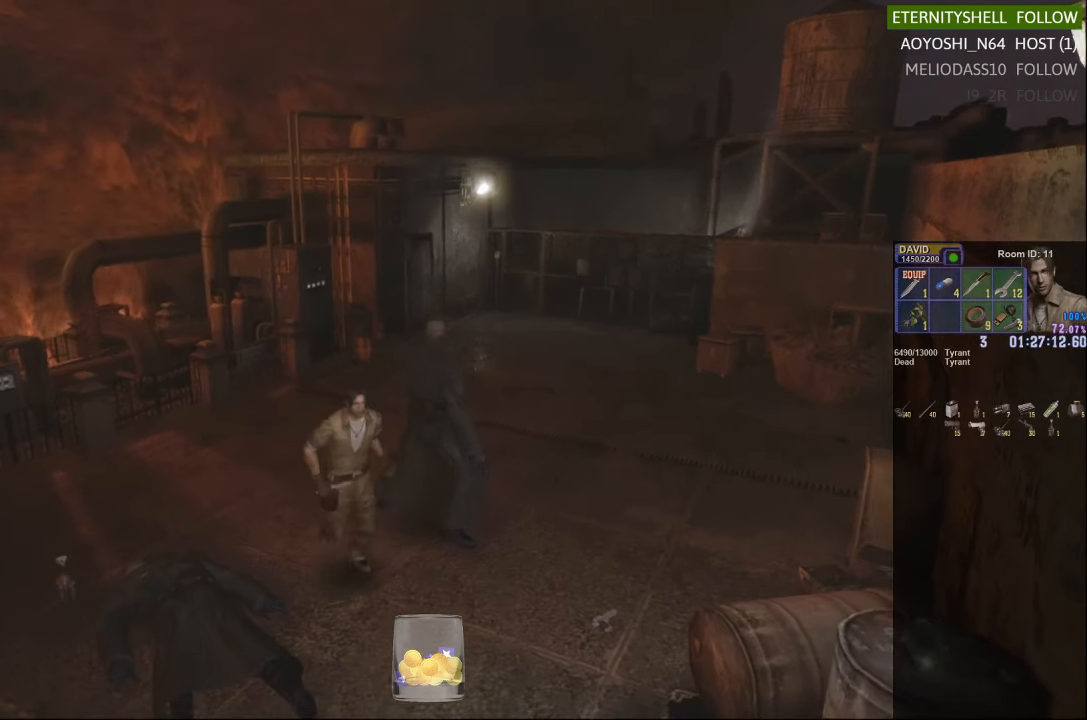
{"buttons": ["X"], "left_stick": "down-left", "right_stick": "center", "events": [[146, "left_stick", "up"], [354, "left_stick", "left"], [458, "left_stick", "down-left"]]}
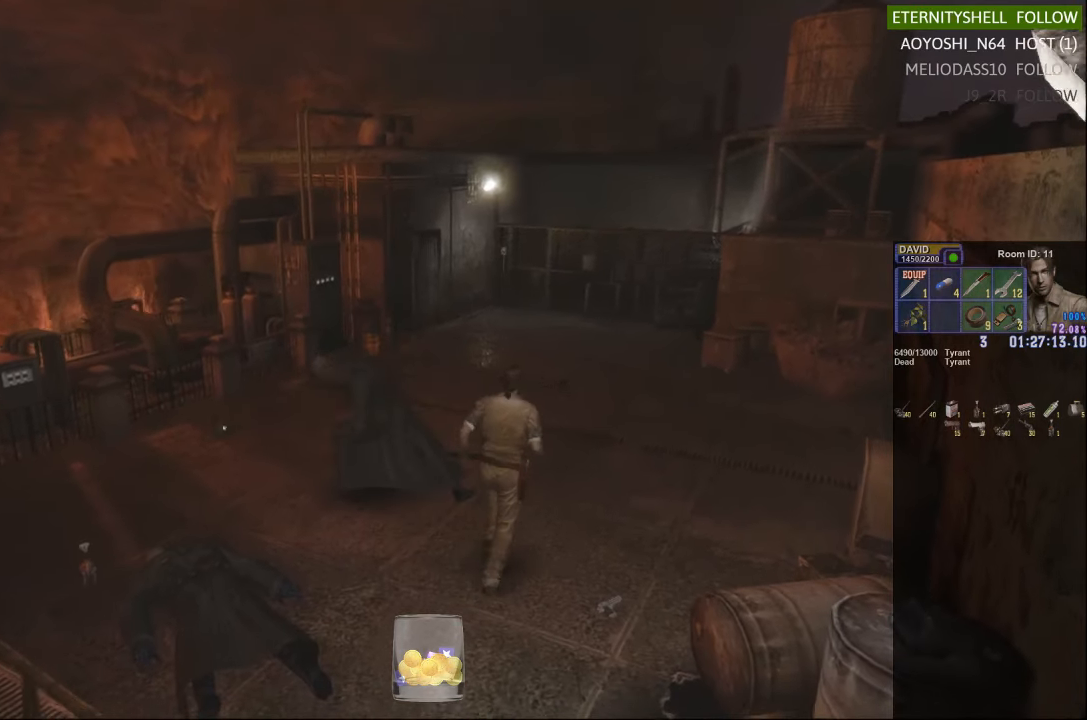
{"buttons": ["R1"], "left_stick": "center", "right_stick": "center", "events": [[167, "X", "up"], [167, "left_stick", "center"], [188, "R1", "down"], [333, "B", "down"], [458, "B", "up"]]}
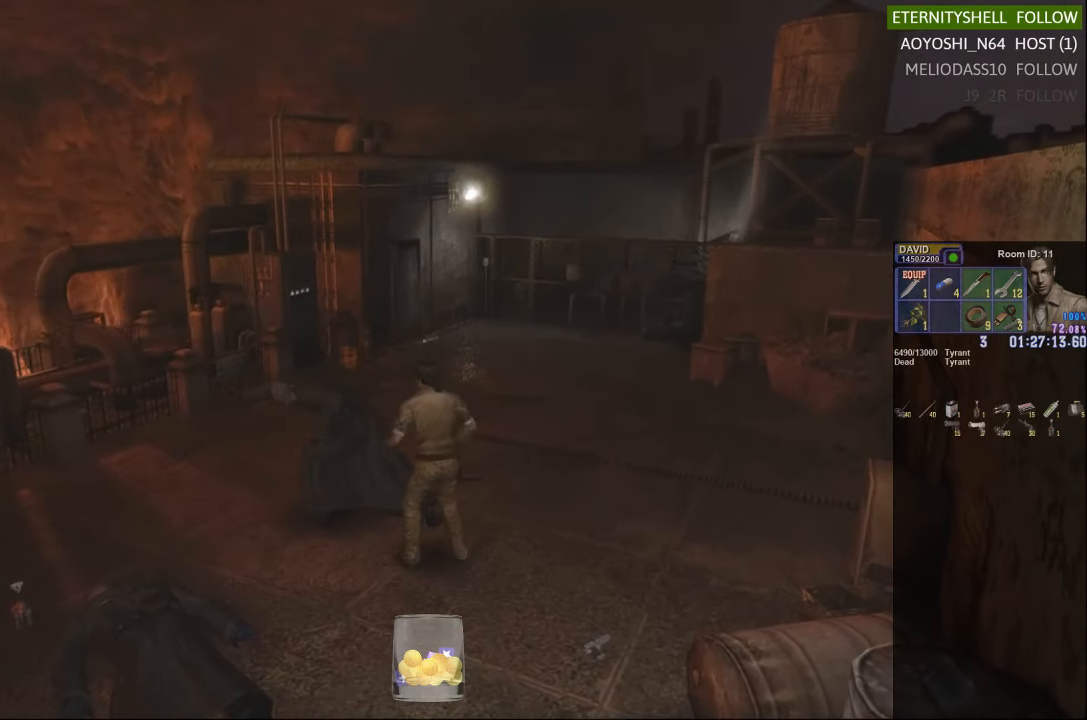
{"buttons": ["R1"], "left_stick": "center", "right_stick": "center", "events": [[167, "B", "down"], [250, "B", "up"]]}
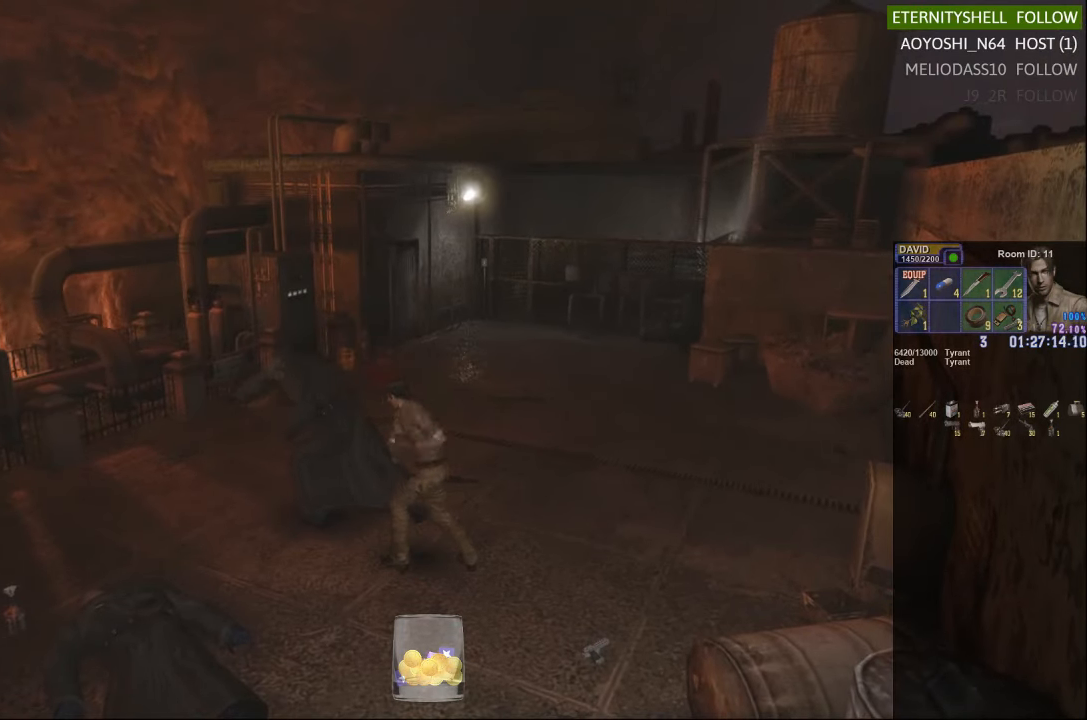
{"buttons": ["L1", "R1", "DPAD_RIGHT"], "left_stick": "center", "right_stick": "center", "events": [[104, "B", "down"], [208, "B", "up"], [333, "DPAD_RIGHT", "down"], [375, "L1", "down"]]}
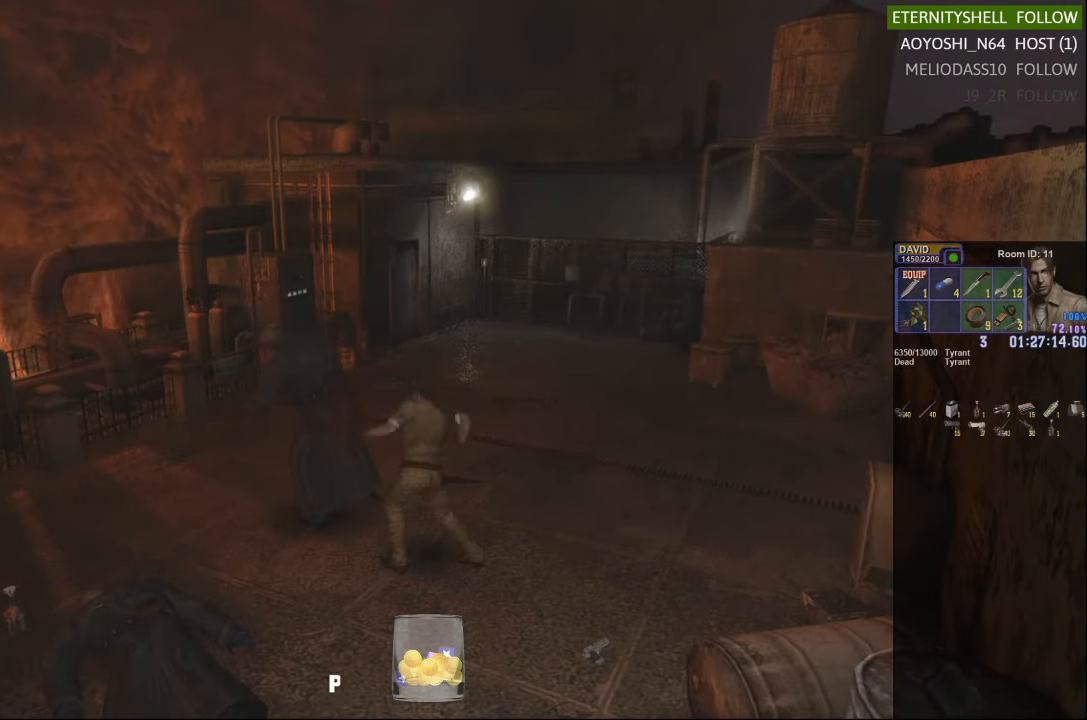
{"buttons": ["L1", "R1", "DPAD_DOWN", "DPAD_RIGHT"], "left_stick": "center", "right_stick": "center", "events": [[354, "DPAD_DOWN", "down"]]}
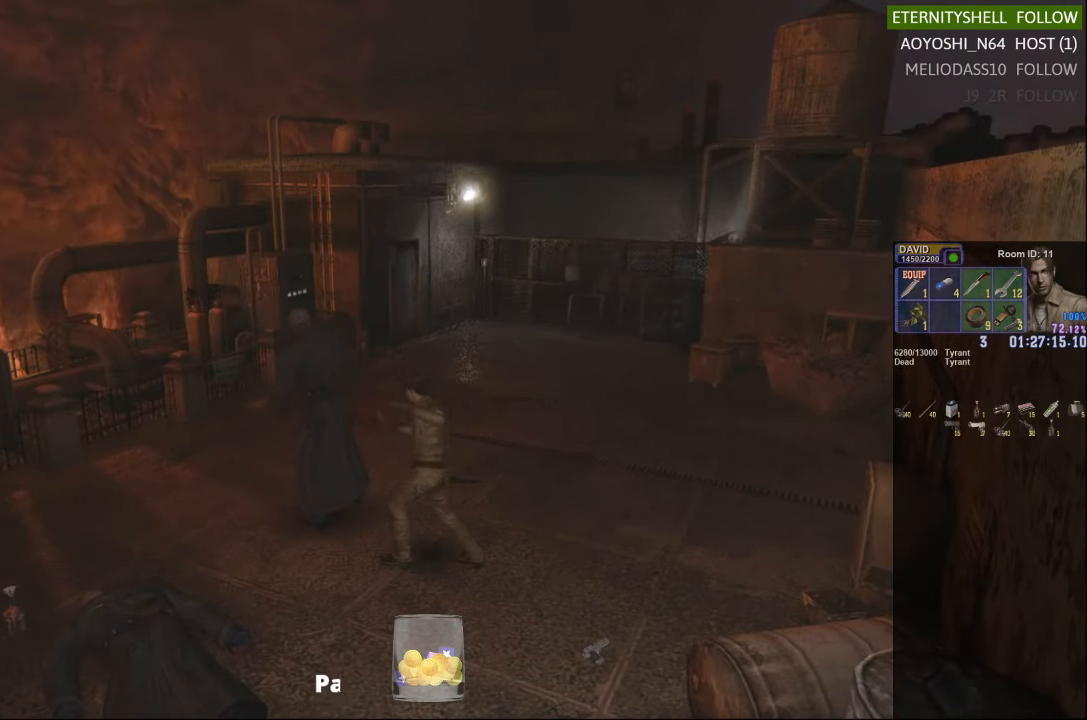
{"buttons": [], "left_stick": "center", "right_stick": "center", "events": [[313, "DPAD_RIGHT", "up"], [313, "R1", "up"], [333, "DPAD_DOWN", "up"], [354, "L1", "up"]]}
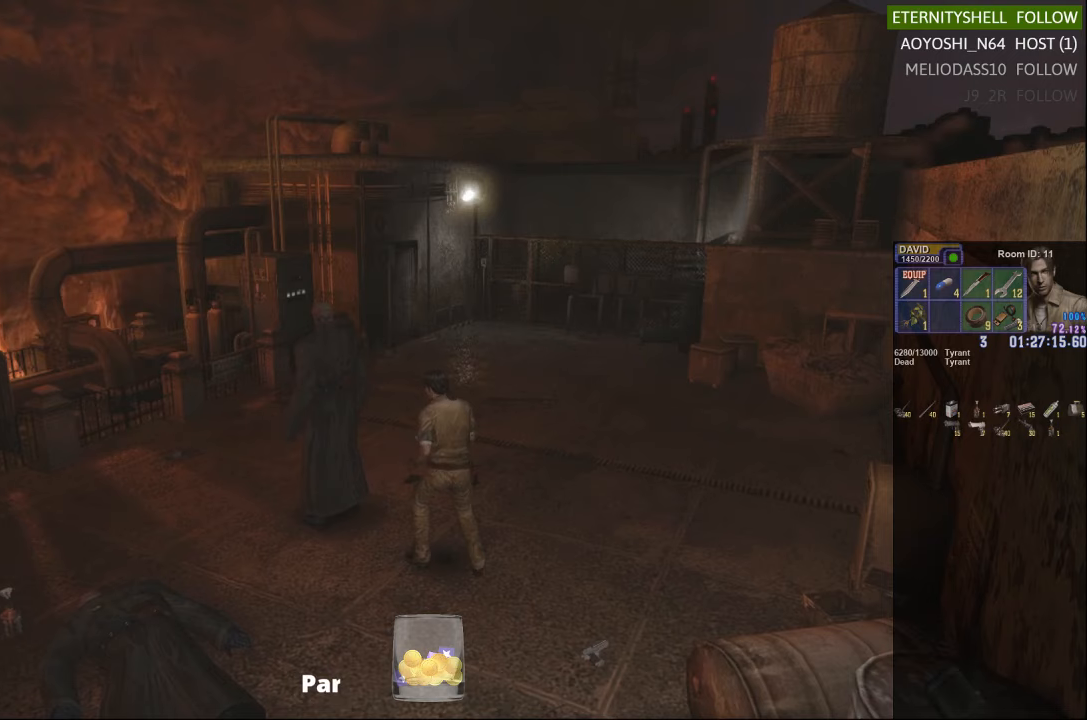
{"buttons": ["X"], "left_stick": "up-right", "right_stick": "center", "events": [[208, "left_stick", "up"], [292, "X", "down"], [354, "left_stick", "up-right"]]}
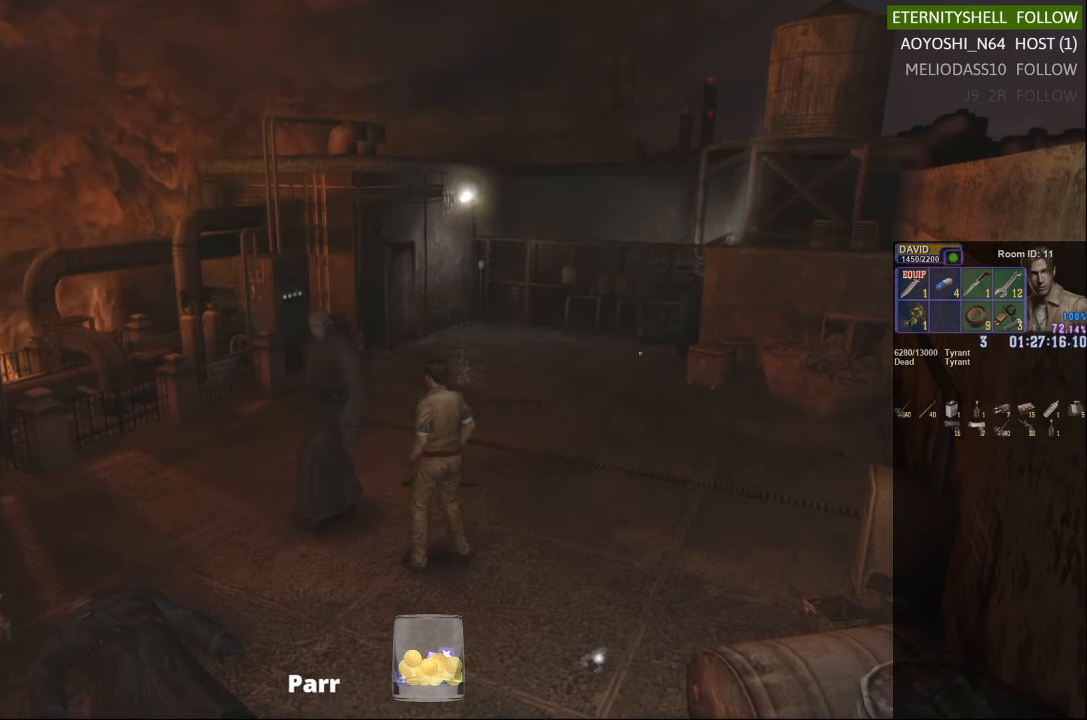
{"buttons": ["X"], "left_stick": "up-left", "right_stick": "center", "events": [[125, "left_stick", "up"], [250, "left_stick", "up-left"]]}